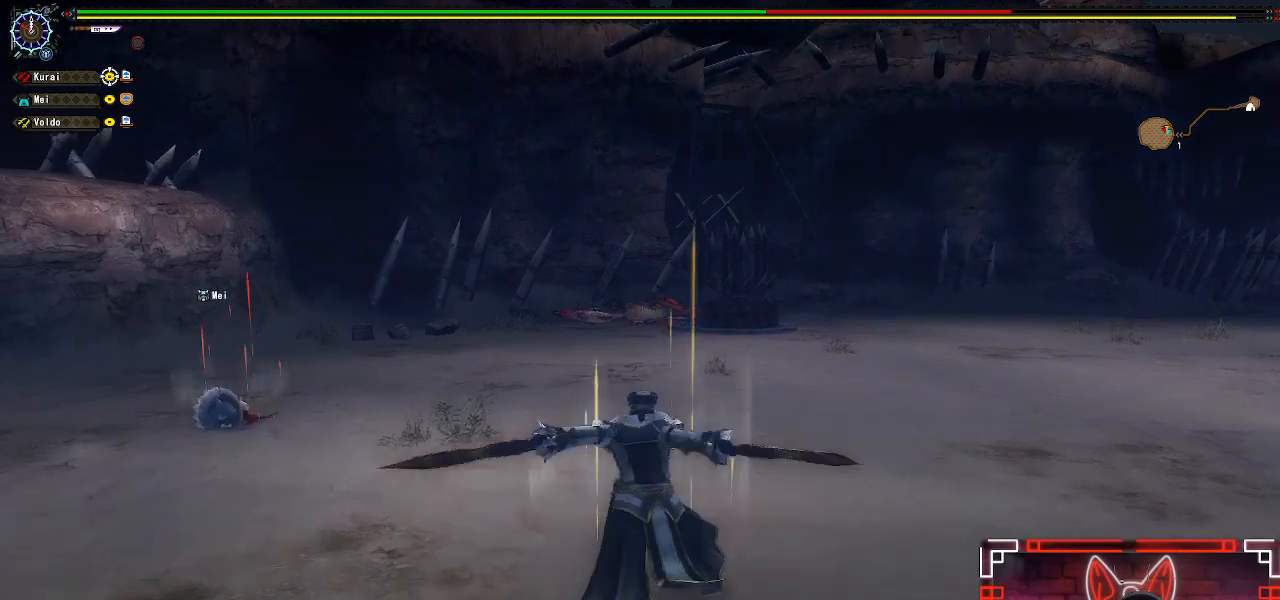
Gameplay with a controller (Xbox layout); each line is a JSON object with the inputs held at the frame after it. "events" lists button and stick changes between this image and that frame as [ms after this image, input, new state], when the widget could be followed in between.
{"buttons": [], "left_stick": "center", "right_stick": "center", "events": [[17, "R1", "down"], [117, "R1", "up"], [350, "R1", "down"], [467, "R1", "up"]]}
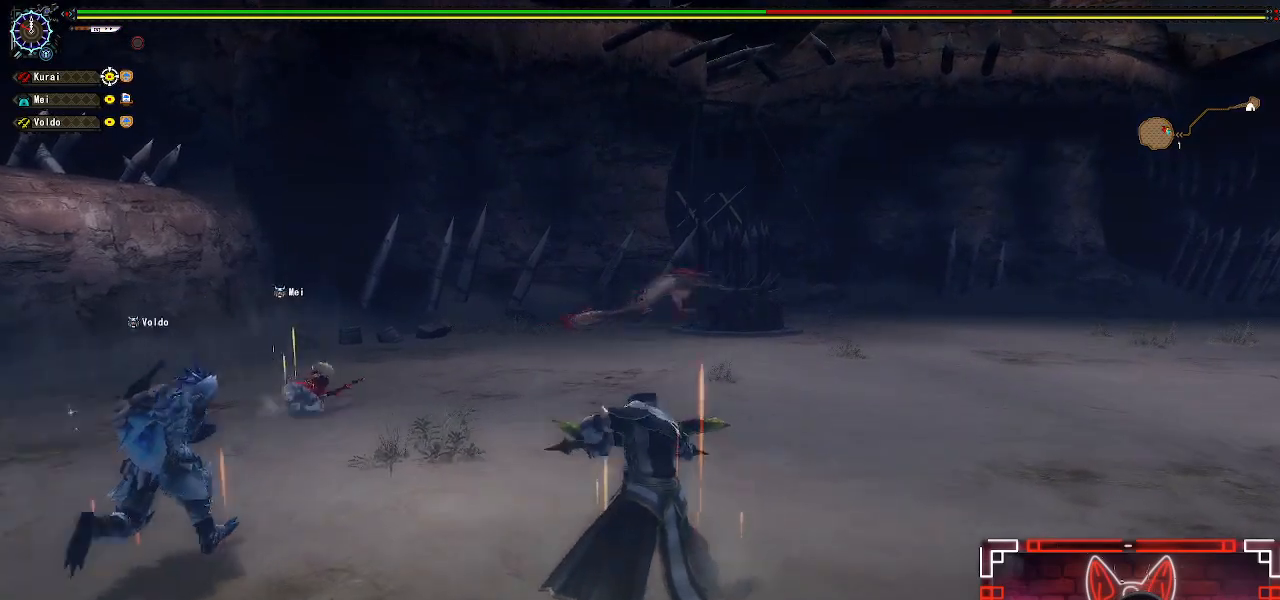
{"buttons": [], "left_stick": "center", "right_stick": "center", "events": [[167, "R1", "down"], [317, "R1", "up"]]}
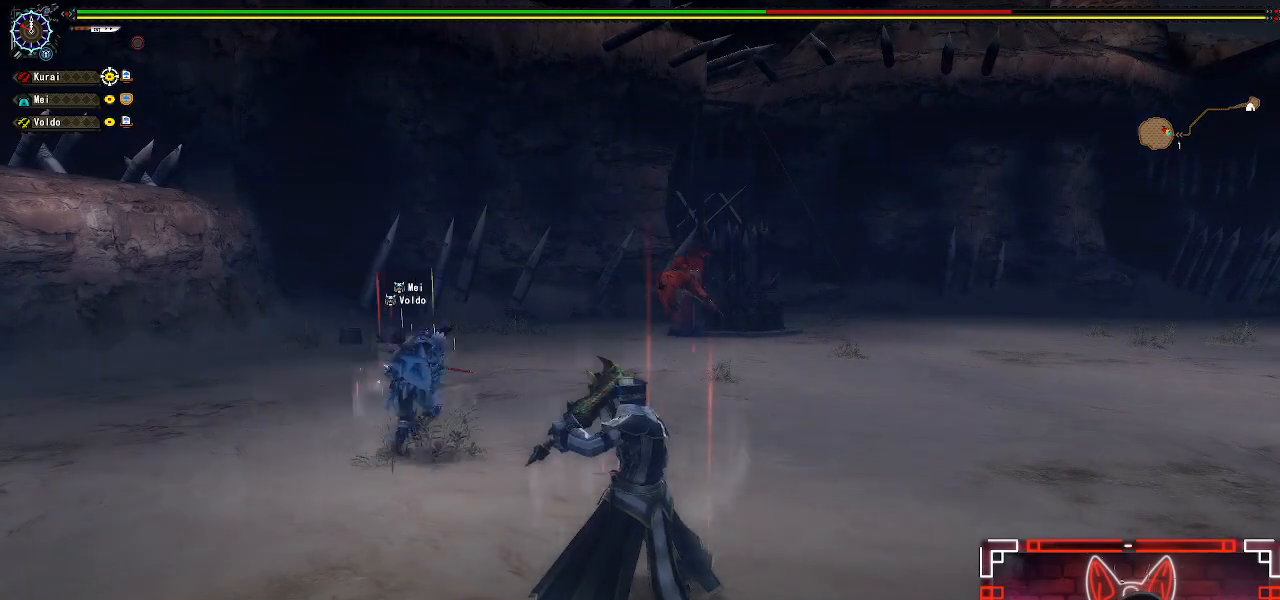
{"buttons": [], "left_stick": "center", "right_stick": "center", "events": [[17, "R1", "down"], [167, "R1", "up"]]}
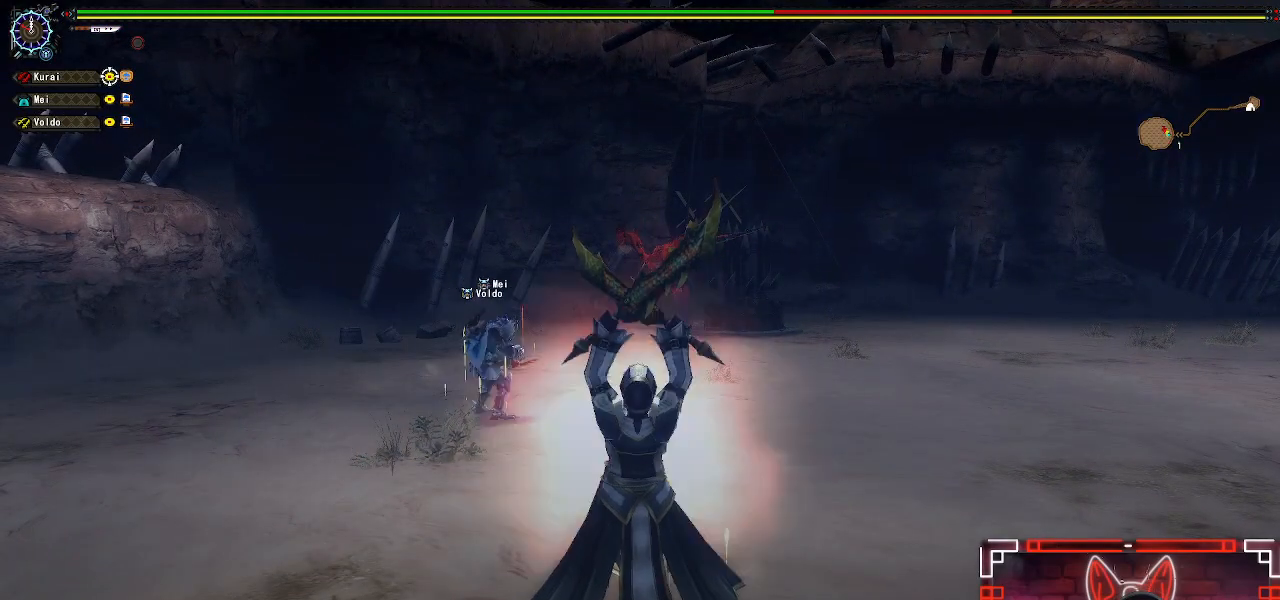
{"buttons": [], "left_stick": "right", "right_stick": "center", "events": [[183, "left_stick", "right"], [300, "left_stick", "center"], [350, "left_stick", "right"]]}
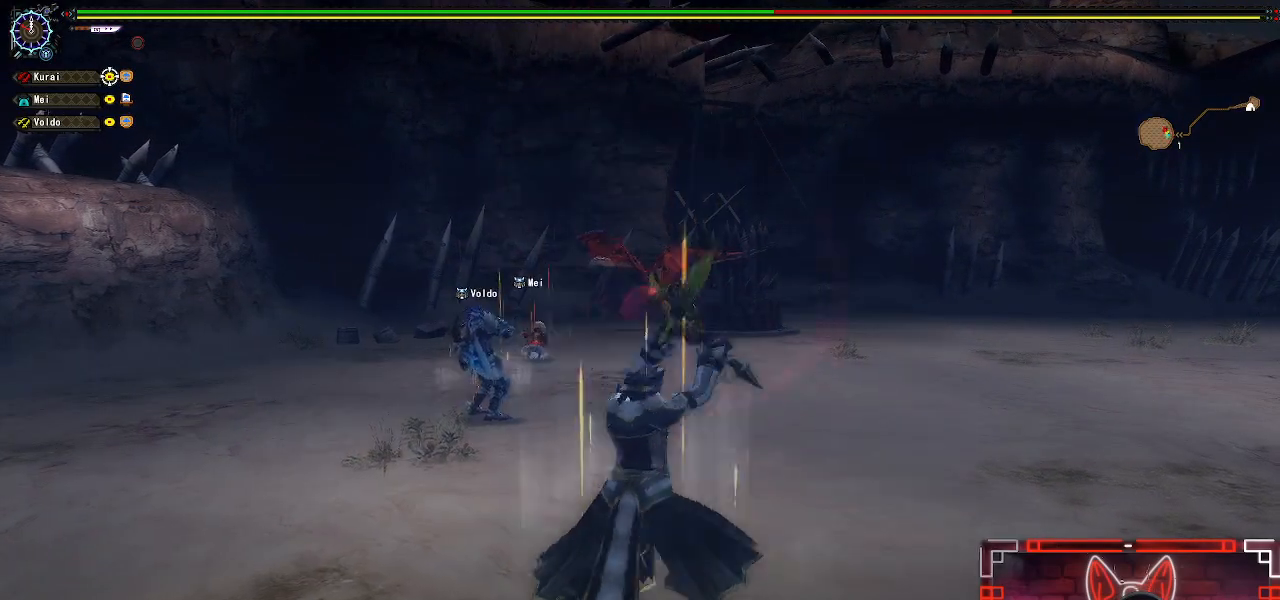
{"buttons": [], "left_stick": "up", "right_stick": "center", "events": [[283, "left_stick", "up-right"], [400, "left_stick", "up"]]}
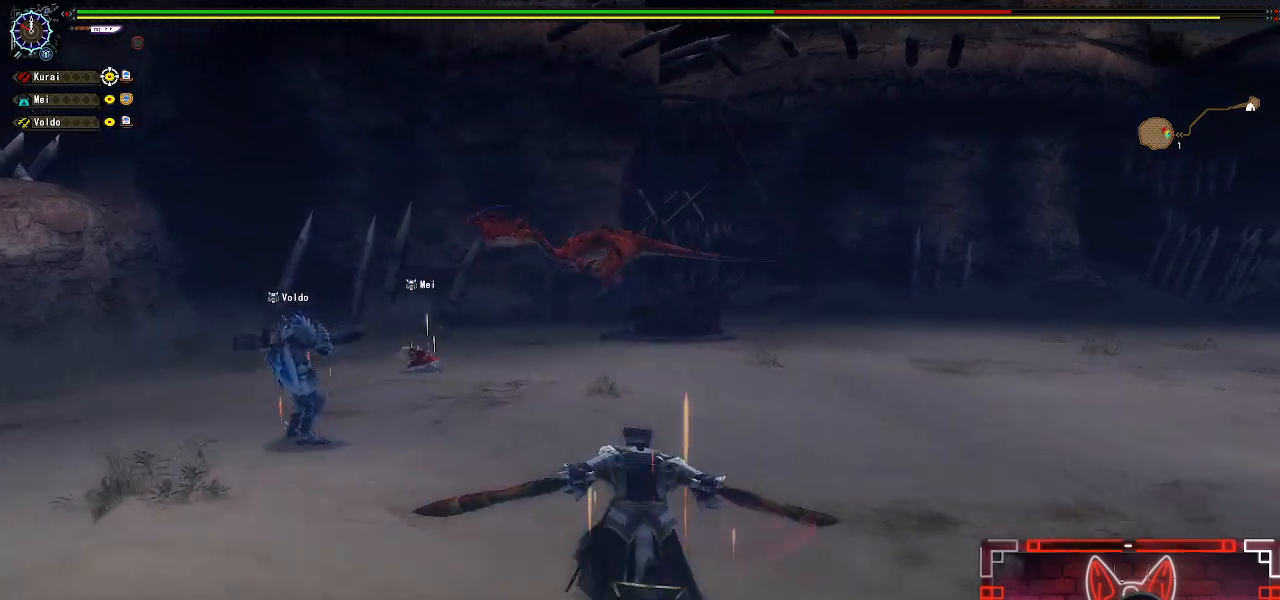
{"buttons": [], "left_stick": "up", "right_stick": "center", "events": []}
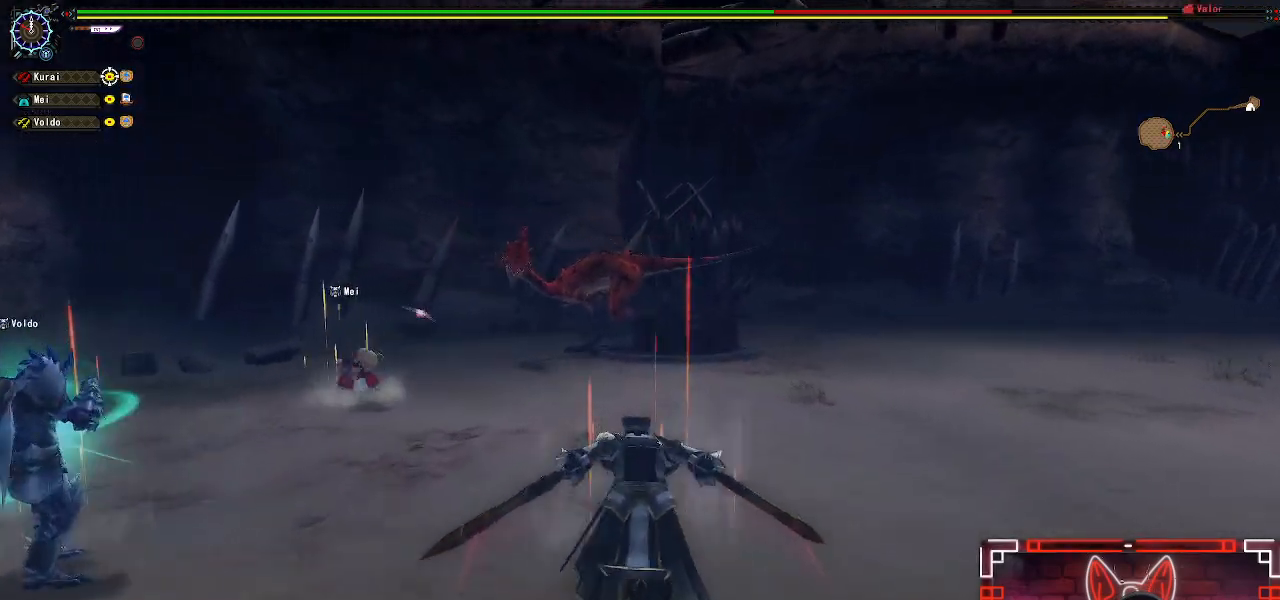
{"buttons": [], "left_stick": "up-right", "right_stick": "center", "events": [[50, "left_stick", "up-right"], [217, "right_stick", "left"], [400, "right_stick", "center"]]}
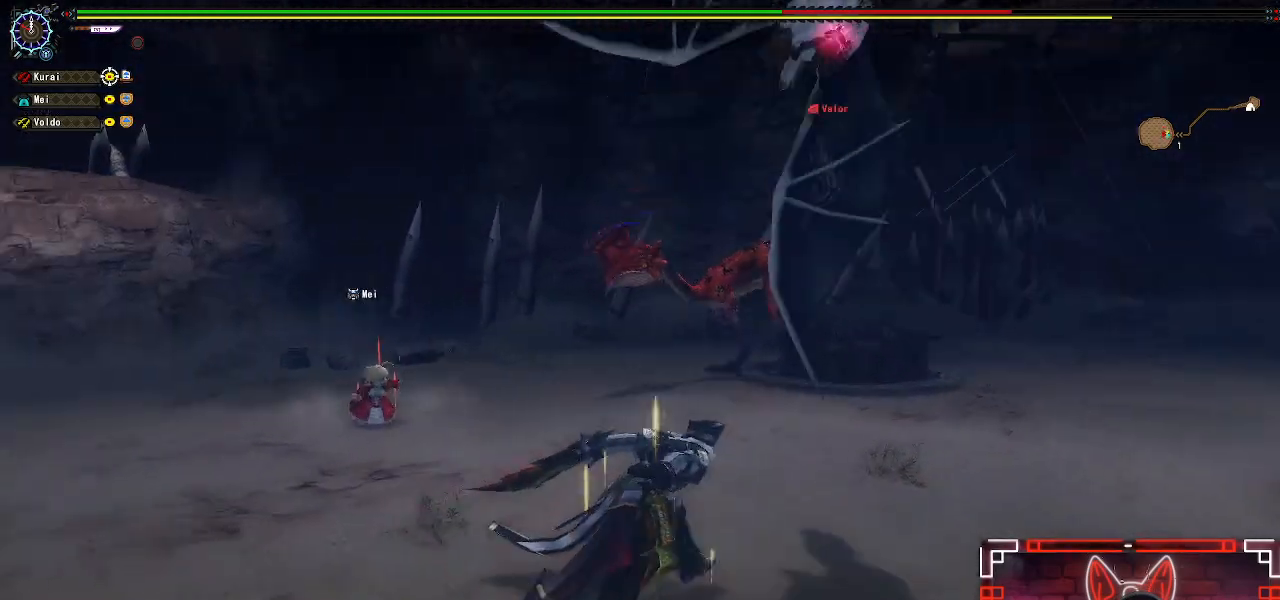
{"buttons": [], "left_stick": "up-right", "right_stick": "left", "events": [[350, "right_stick", "left"]]}
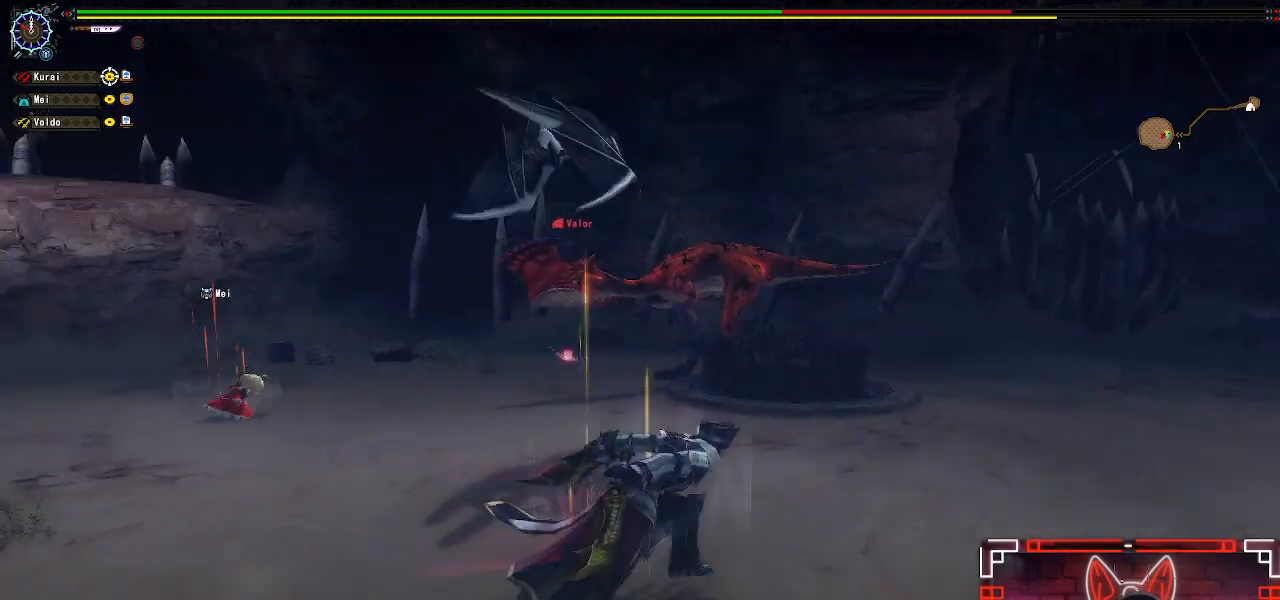
{"buttons": [], "left_stick": "up-right", "right_stick": "left", "events": [[50, "right_stick", "center"], [217, "right_stick", "left"], [350, "right_stick", "center"], [483, "right_stick", "left"]]}
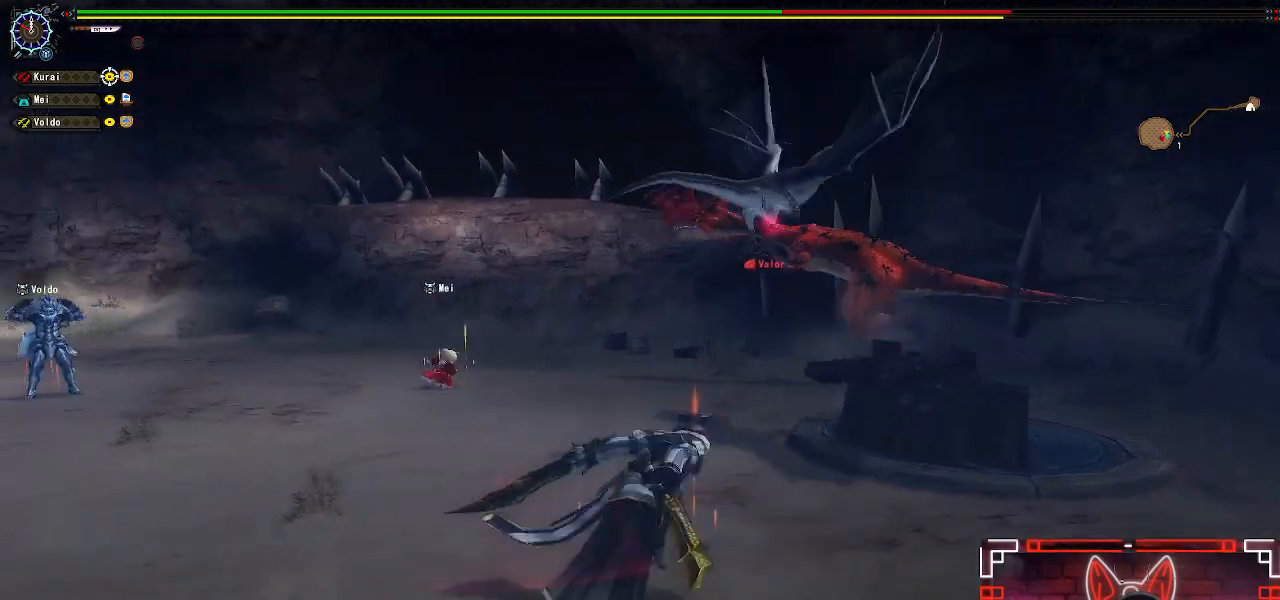
{"buttons": [], "left_stick": "up-right", "right_stick": "center", "events": [[100, "right_stick", "center"]]}
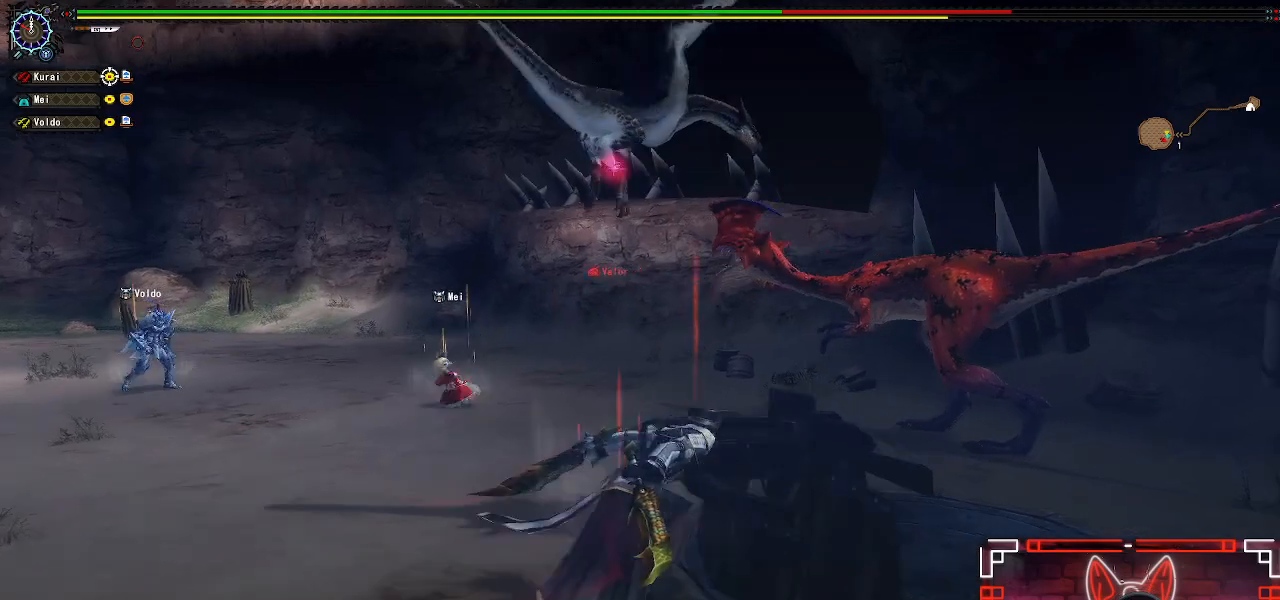
{"buttons": ["Y"], "left_stick": "up-right", "right_stick": "center", "events": [[417, "Y", "down"]]}
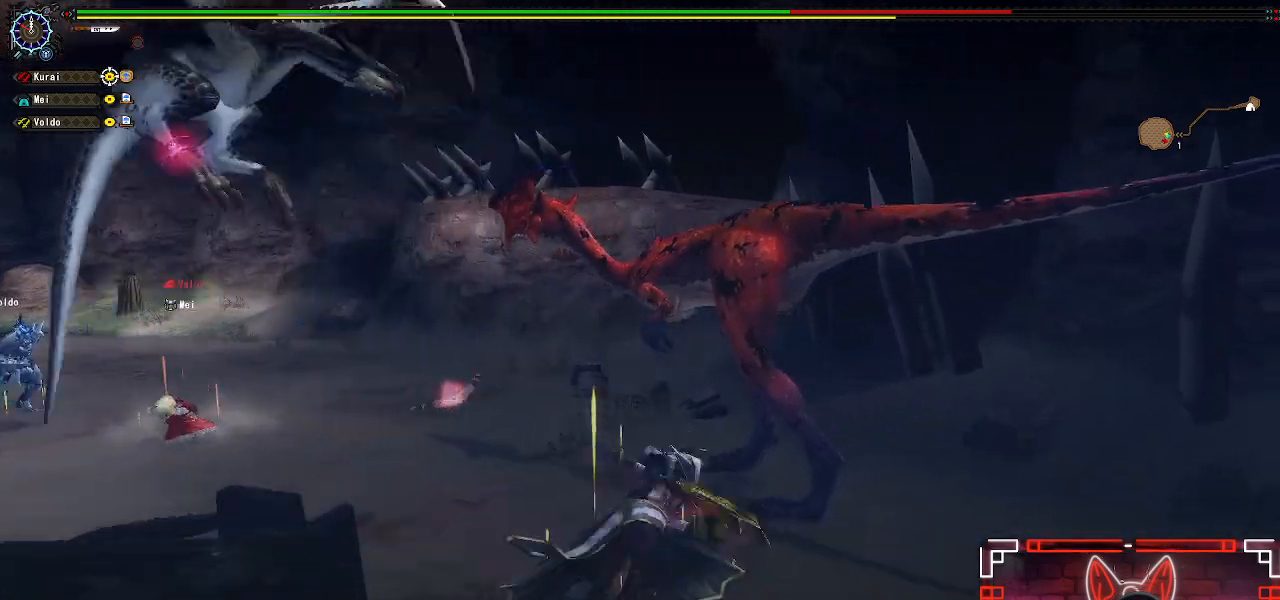
{"buttons": [], "left_stick": "center", "right_stick": "center", "events": [[50, "Y", "up"], [117, "Y", "down"], [200, "left_stick", "up"], [233, "Y", "up"], [317, "Y", "down"], [350, "left_stick", "center"], [417, "Y", "up"]]}
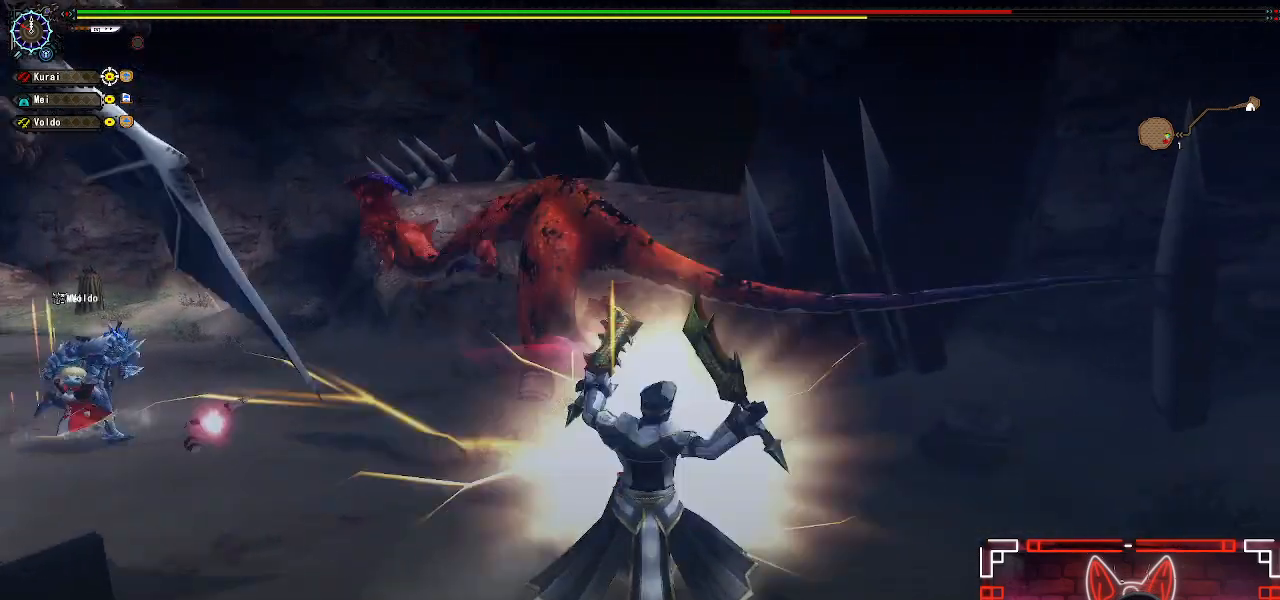
{"buttons": ["Y", "SELECT"], "left_stick": "center", "right_stick": "center", "events": [[17, "Y", "down"], [67, "SELECT", "down"], [133, "Y", "up"], [150, "SELECT", "up"], [217, "Y", "down"], [250, "SELECT", "down"], [317, "Y", "up"], [367, "SELECT", "up"], [433, "Y", "down"], [450, "SELECT", "down"]]}
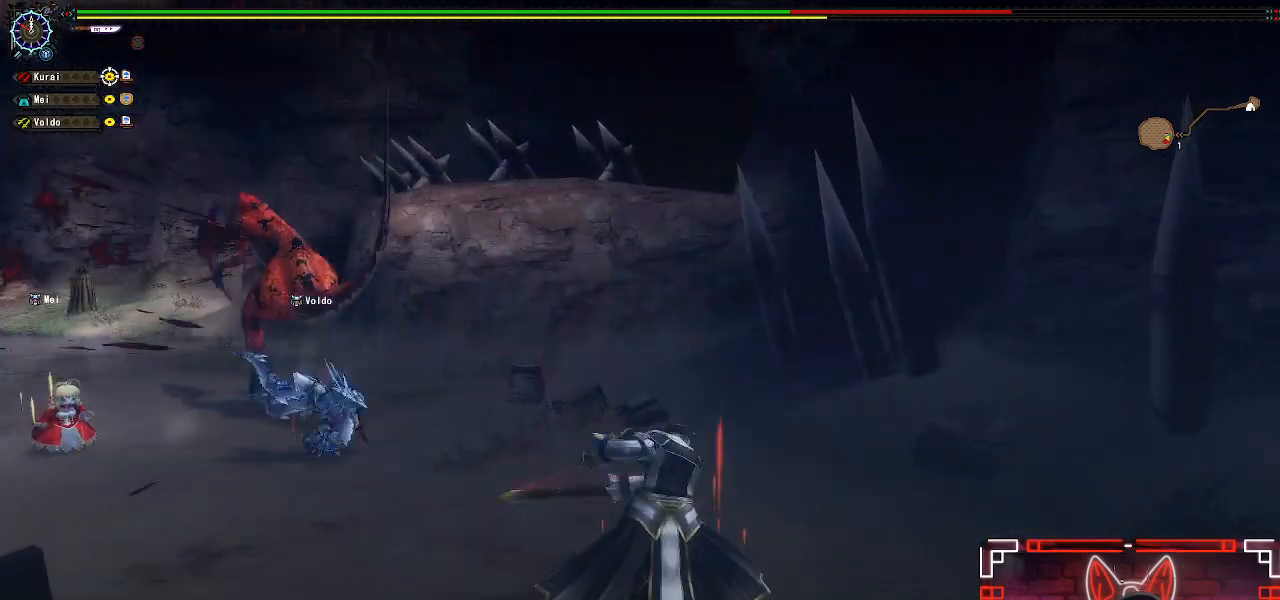
{"buttons": [], "left_stick": "center", "right_stick": "center", "events": [[50, "SELECT", "up"], [50, "Y", "up"], [133, "SELECT", "down"], [217, "SELECT", "up"]]}
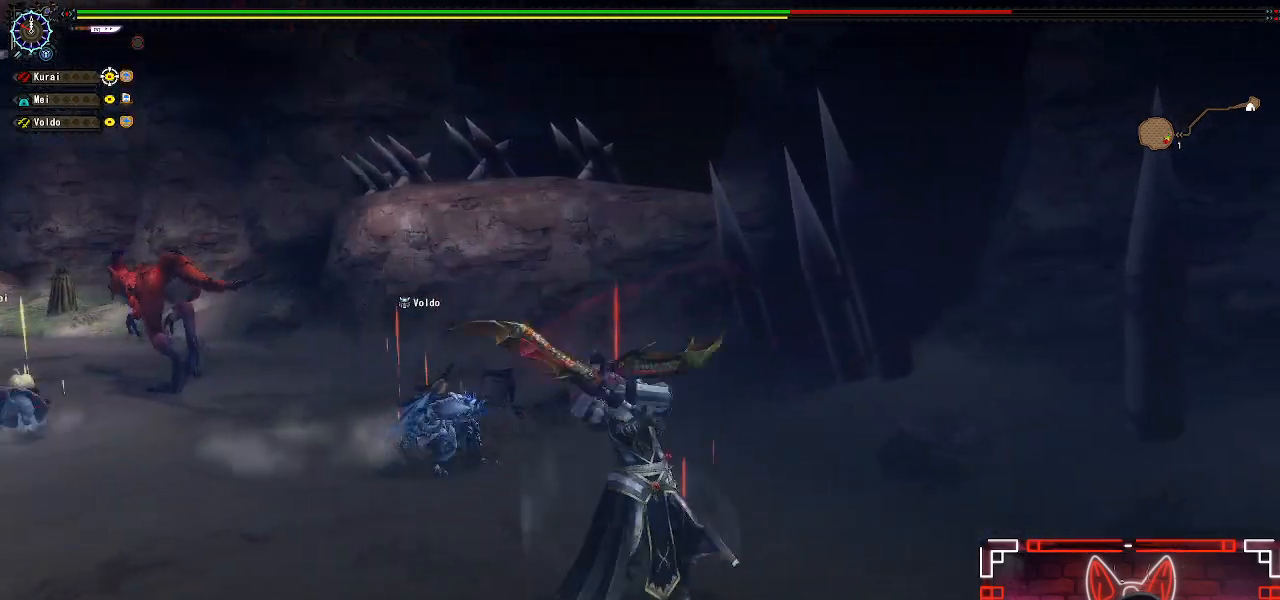
{"buttons": [], "left_stick": "up-left", "right_stick": "center", "events": [[150, "left_stick", "left"], [300, "left_stick", "center"], [383, "left_stick", "up-left"]]}
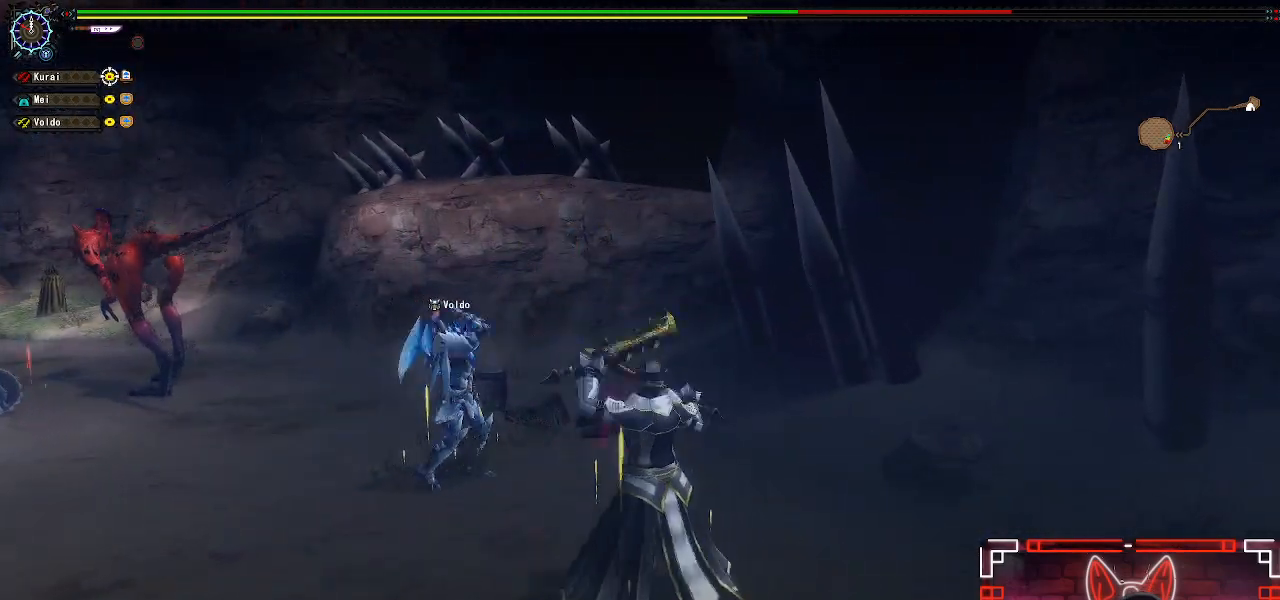
{"buttons": [], "left_stick": "up-left", "right_stick": "center", "events": []}
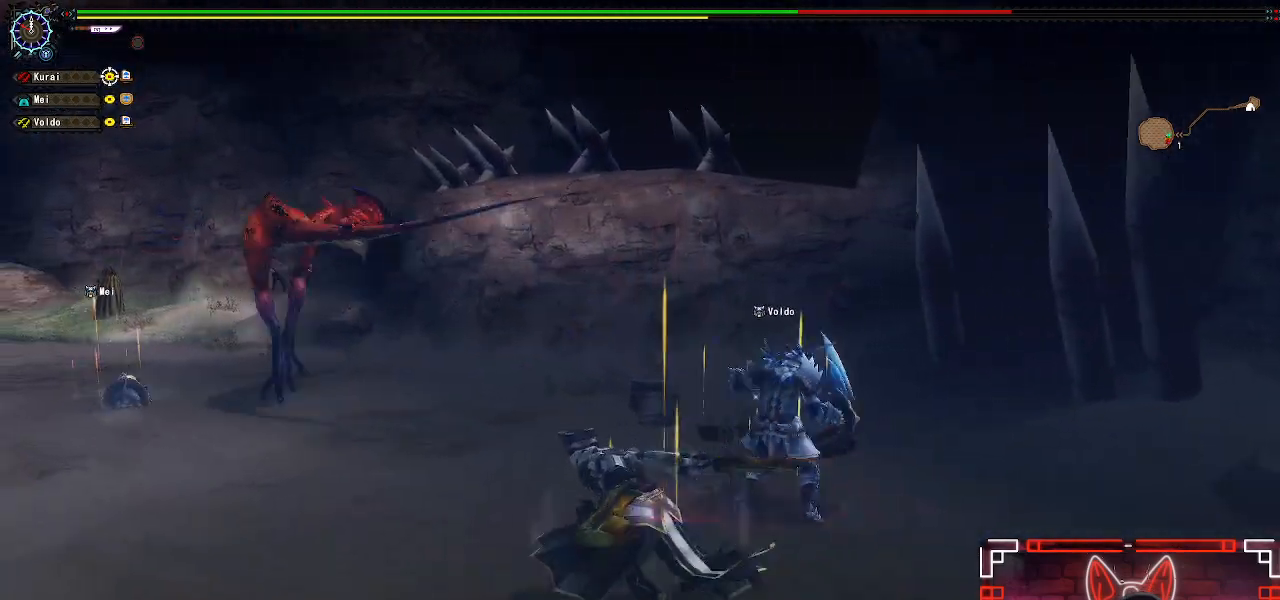
{"buttons": [], "left_stick": "up-left", "right_stick": "center", "events": []}
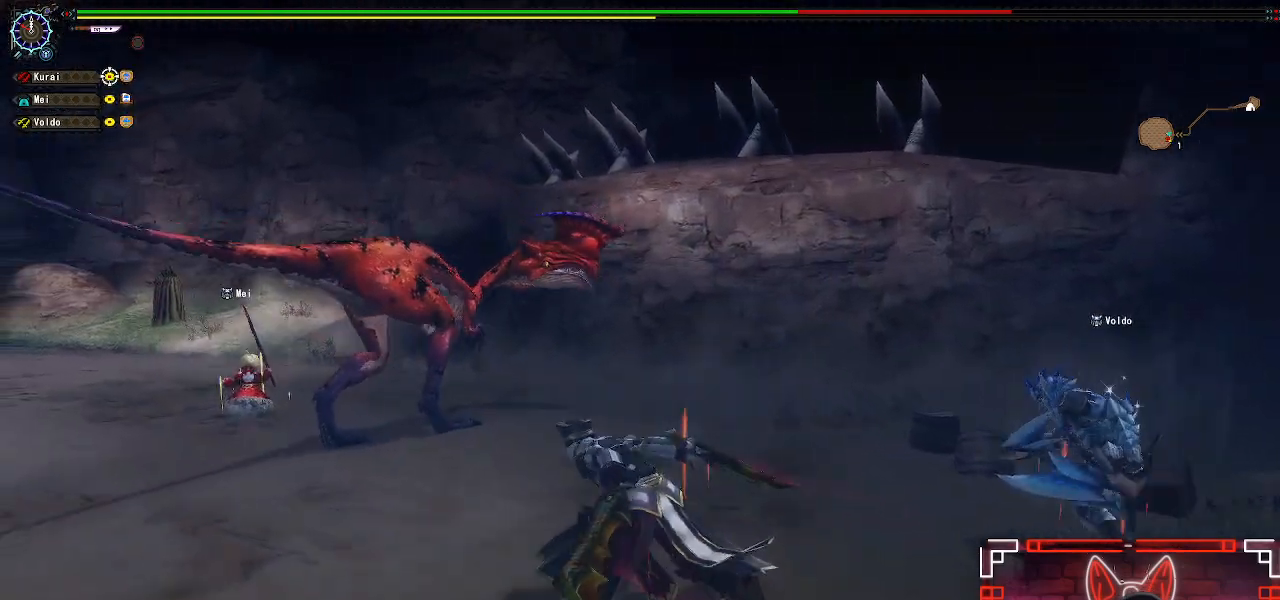
{"buttons": ["Y"], "left_stick": "up-left", "right_stick": "center", "events": [[250, "Y", "down"], [383, "Y", "up"], [483, "Y", "down"]]}
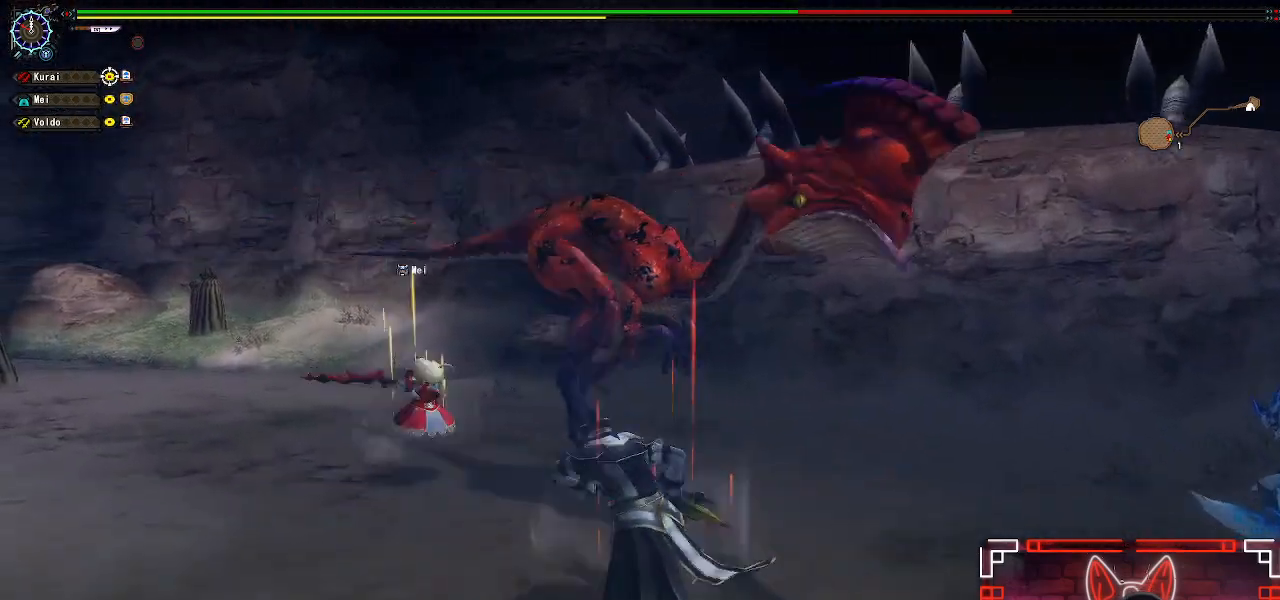
{"buttons": ["SELECT"], "left_stick": "center", "right_stick": "center", "events": [[17, "left_stick", "center"], [67, "Y", "up"], [167, "Y", "down"], [267, "Y", "up"], [350, "Y", "down"], [450, "SELECT", "down"], [450, "Y", "up"]]}
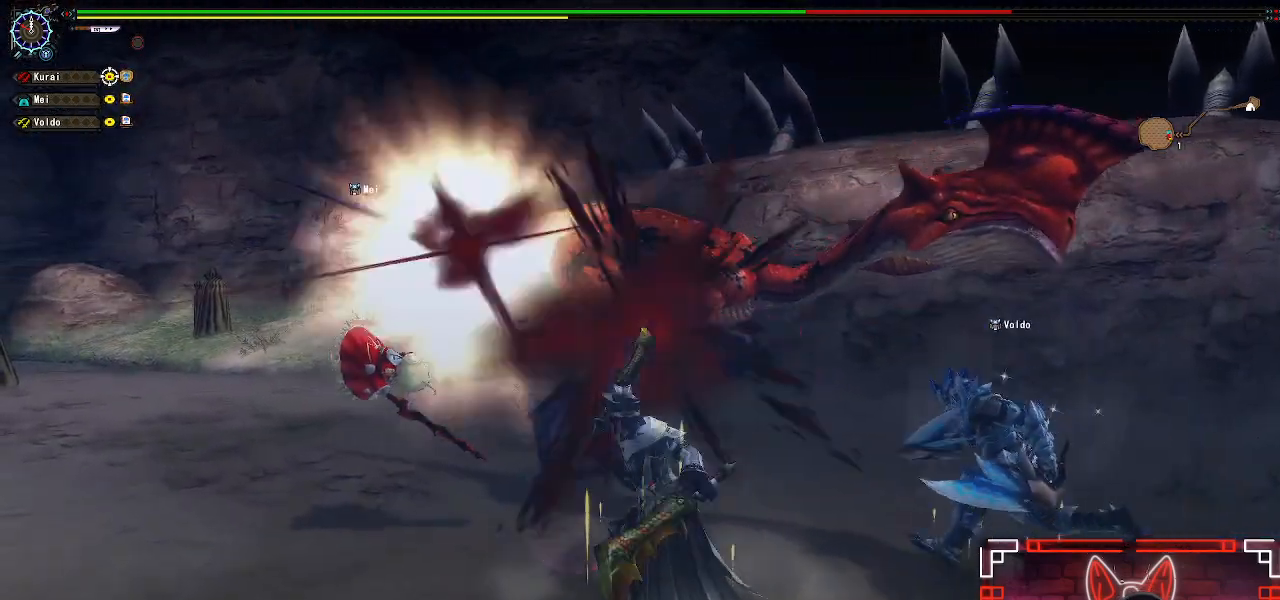
{"buttons": ["Y", "SELECT"], "left_stick": "center", "right_stick": "center", "events": [[83, "SELECT", "up"], [83, "Y", "down"], [150, "SELECT", "down"], [167, "Y", "up"], [250, "SELECT", "up"], [267, "Y", "down"], [333, "SELECT", "down"], [350, "Y", "up"], [417, "SELECT", "up"], [450, "Y", "down"], [500, "SELECT", "down"]]}
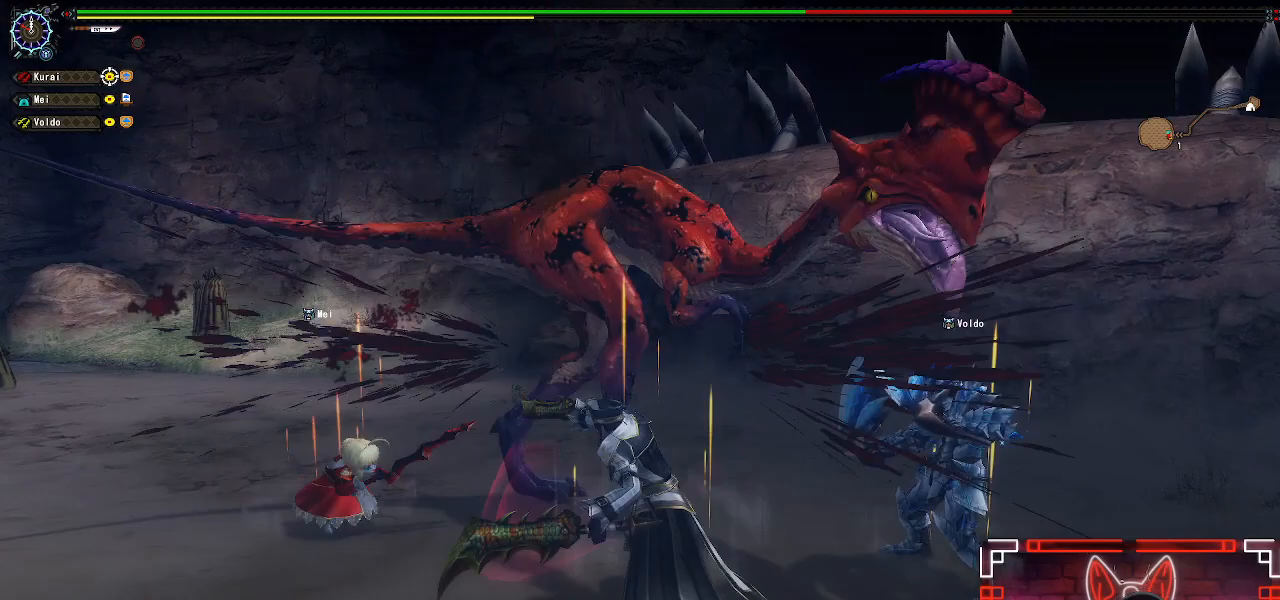
{"buttons": ["Y"], "left_stick": "center", "right_stick": "center", "events": [[33, "Y", "up"], [83, "SELECT", "up"], [117, "Y", "down"], [183, "SELECT", "down"], [233, "Y", "up"], [267, "SELECT", "up"], [317, "Y", "down"], [367, "SELECT", "down"], [417, "Y", "up"], [483, "SELECT", "up"], [483, "Y", "down"]]}
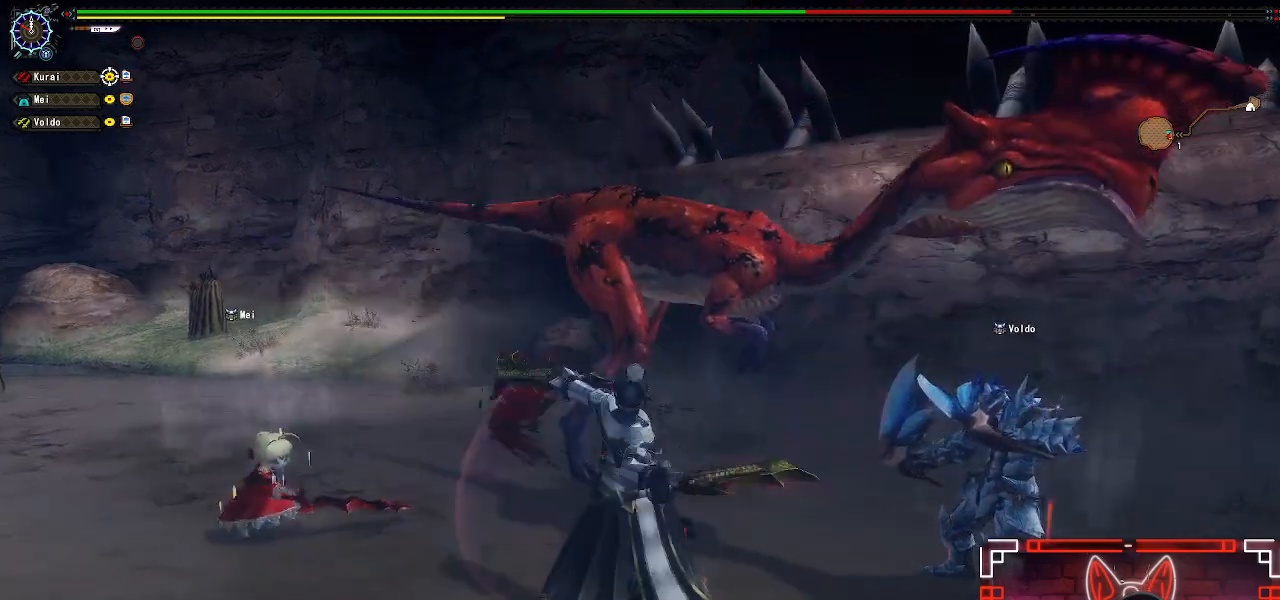
{"buttons": ["SELECT"], "left_stick": "center", "right_stick": "center", "events": [[67, "SELECT", "down"], [83, "Y", "up"], [167, "SELECT", "up"], [183, "Y", "down"], [250, "SELECT", "down"], [267, "Y", "up"], [350, "SELECT", "up"], [367, "Y", "down"], [417, "SELECT", "down"], [467, "Y", "up"]]}
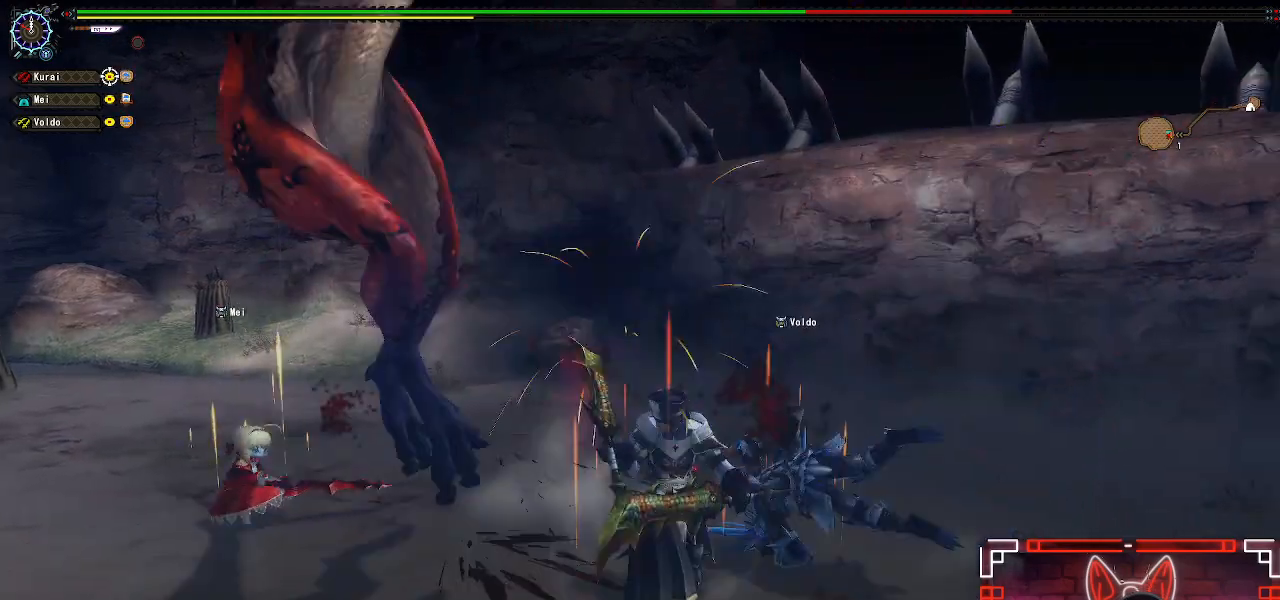
{"buttons": [], "left_stick": "center", "right_stick": "left", "events": [[33, "SELECT", "up"], [50, "Y", "down"], [100, "SELECT", "down"], [167, "Y", "up"], [200, "SELECT", "up"], [467, "right_stick", "left"]]}
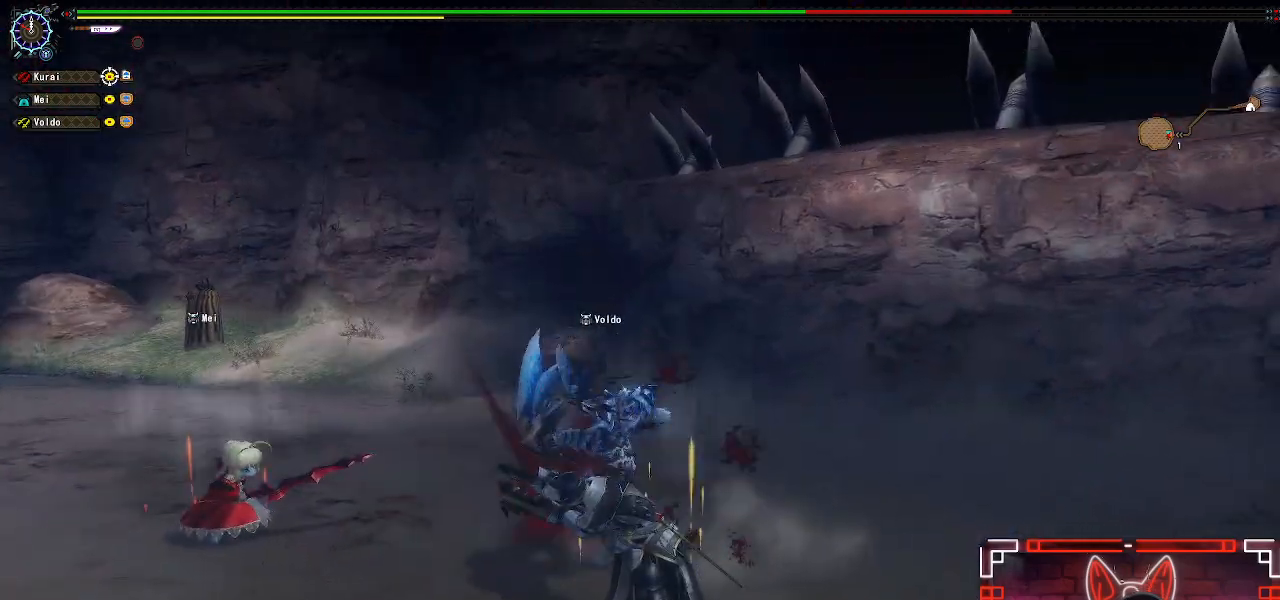
{"buttons": [], "left_stick": "up", "right_stick": "center", "events": [[117, "left_stick", "up-left"], [250, "left_stick", "center"], [333, "left_stick", "up"], [417, "right_stick", "center"]]}
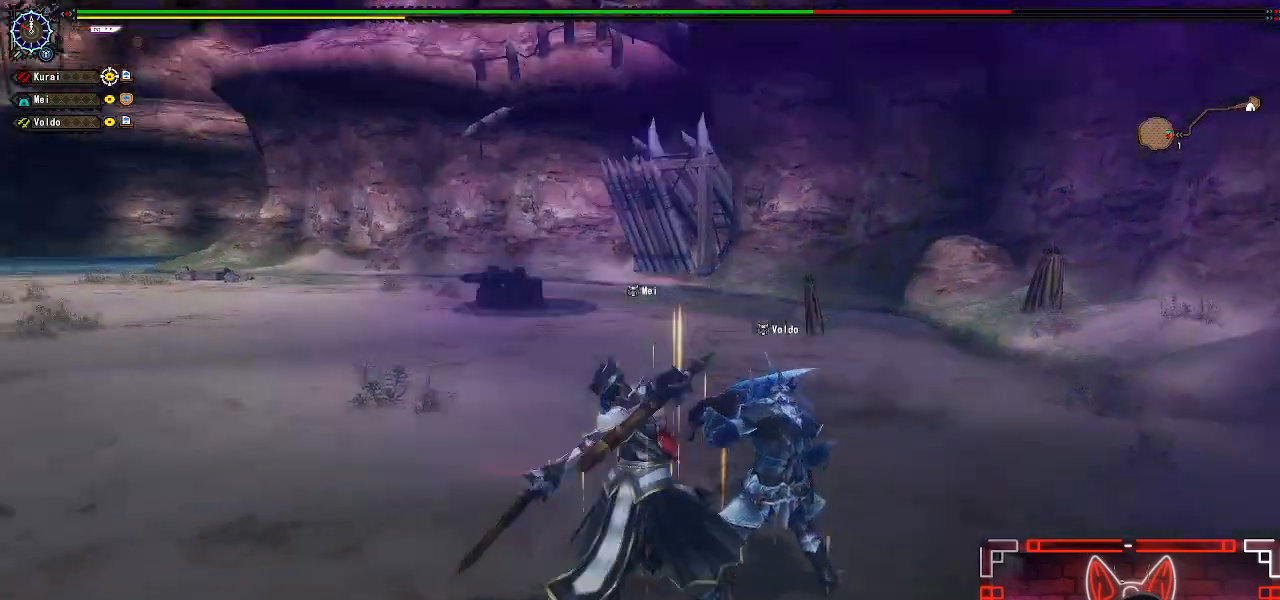
{"buttons": ["R1"], "left_stick": "up", "right_stick": "center", "events": [[150, "right_stick", "left"], [450, "R1", "down"], [450, "right_stick", "center"]]}
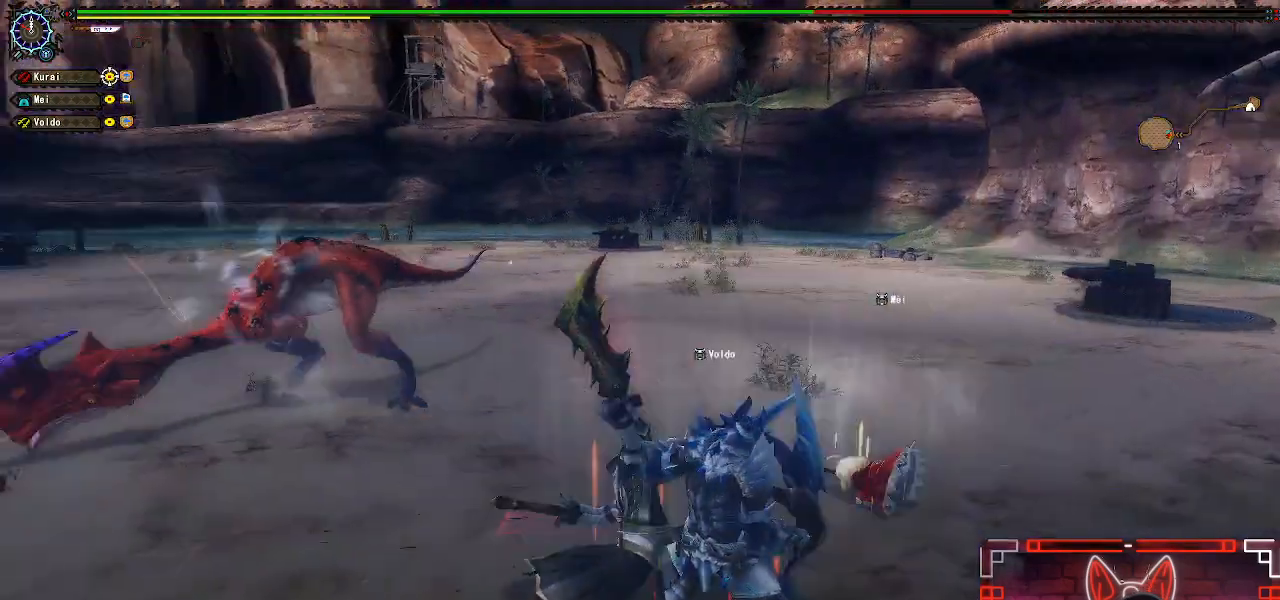
{"buttons": ["R1"], "left_stick": "up-right", "right_stick": "left", "events": [[83, "R1", "up"], [183, "left_stick", "up-right"], [450, "R1", "down"], [500, "right_stick", "left"]]}
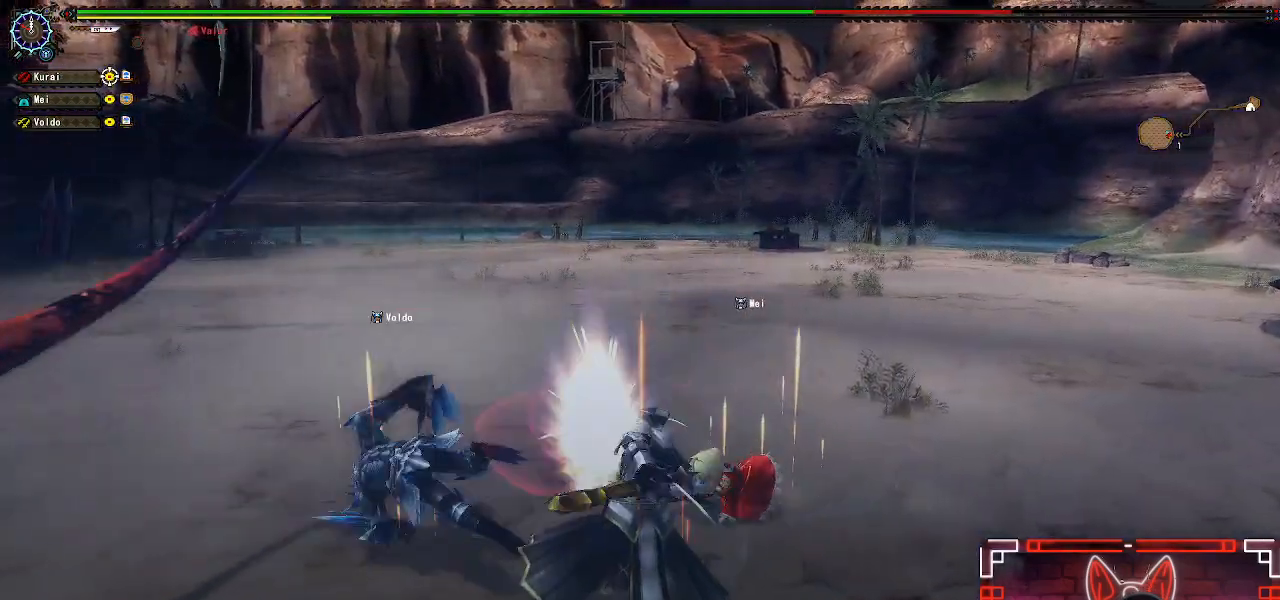
{"buttons": [], "left_stick": "center", "right_stick": "left", "events": [[67, "R1", "up"], [217, "left_stick", "center"], [367, "left_stick", "right"], [467, "left_stick", "center"]]}
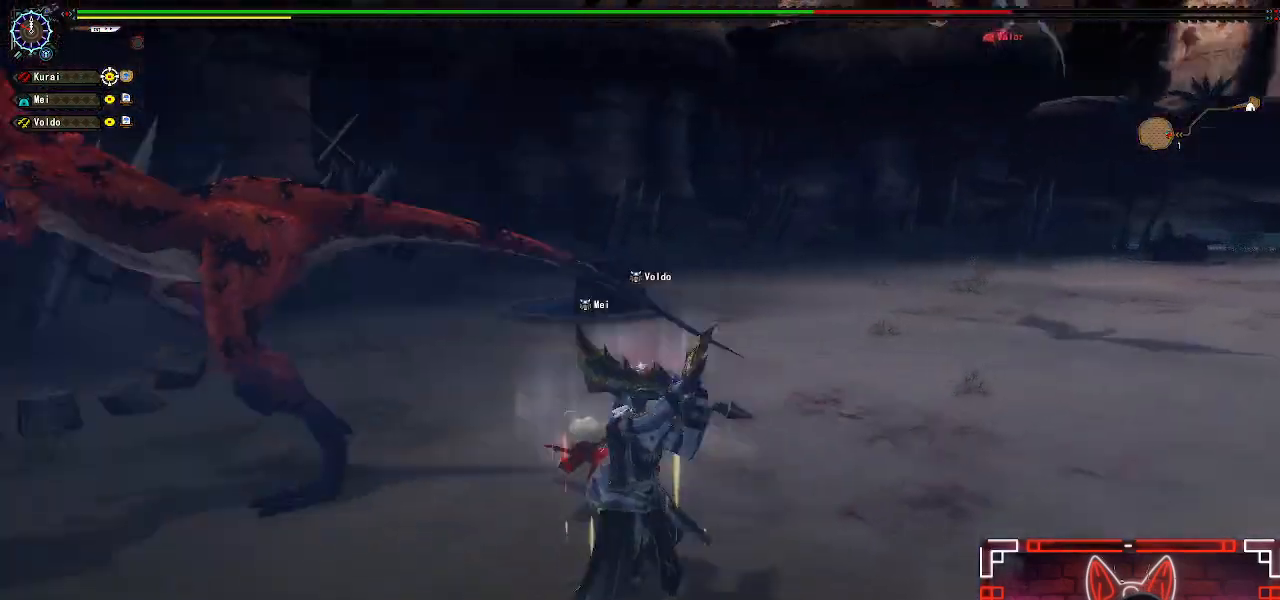
{"buttons": [], "left_stick": "right", "right_stick": "left", "events": [[50, "left_stick", "right"]]}
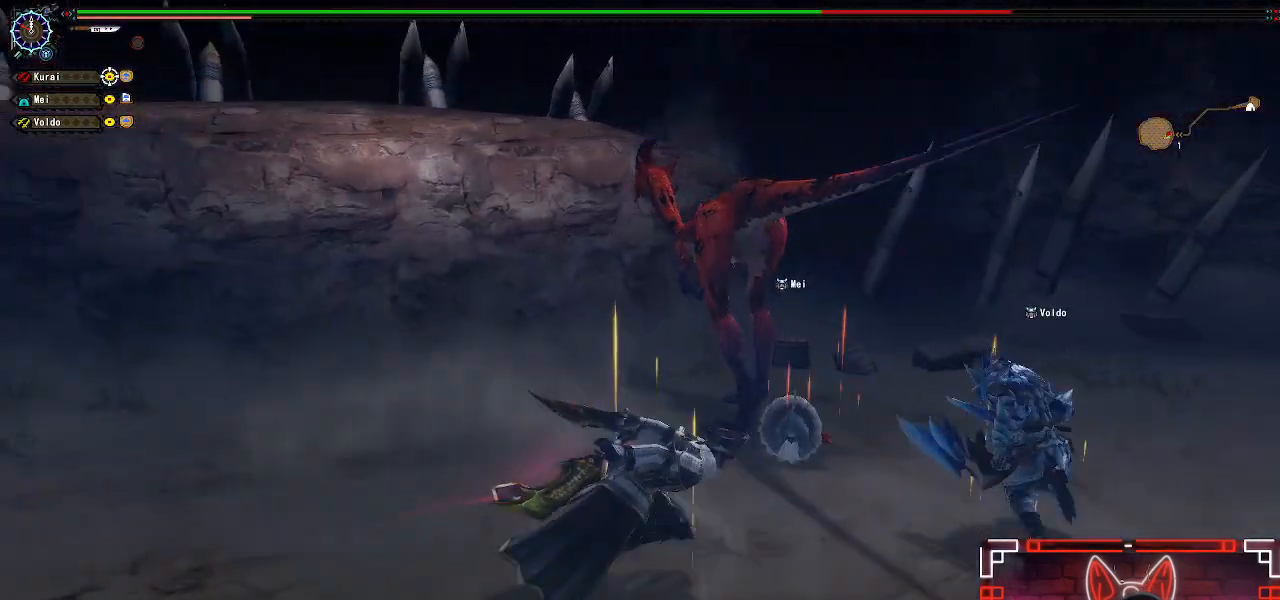
{"buttons": [], "left_stick": "down-right", "right_stick": "center", "events": [[133, "right_stick", "center"], [450, "left_stick", "down-right"]]}
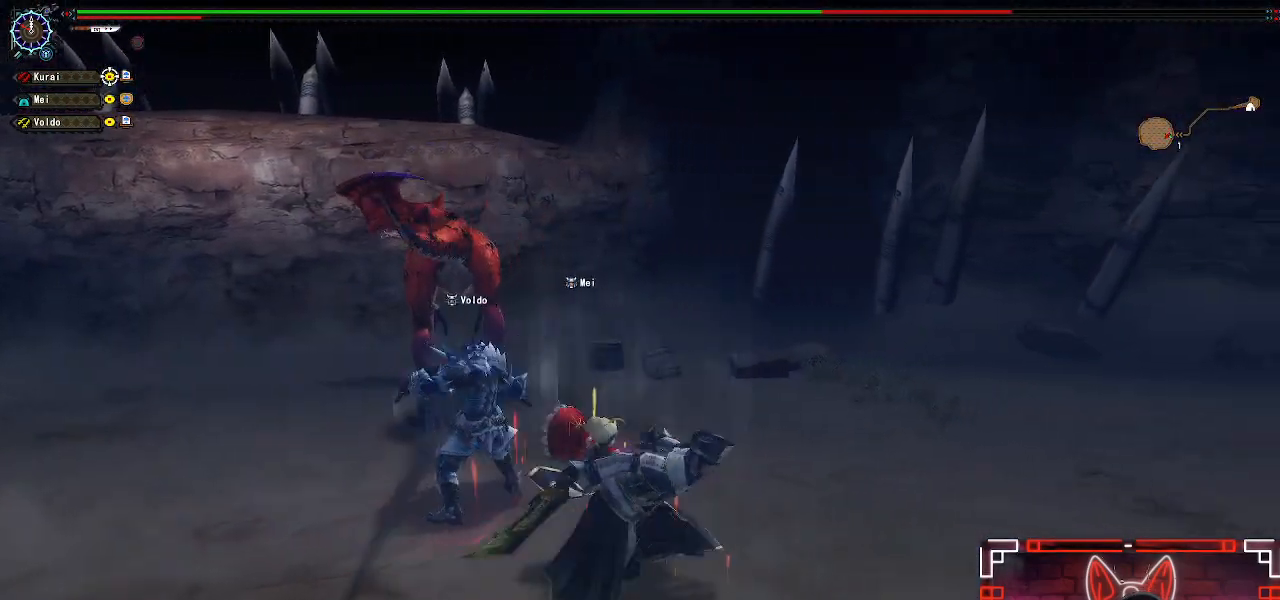
{"buttons": [], "left_stick": "left", "right_stick": "center", "events": [[317, "R1", "down"], [333, "left_stick", "left"], [500, "R1", "up"]]}
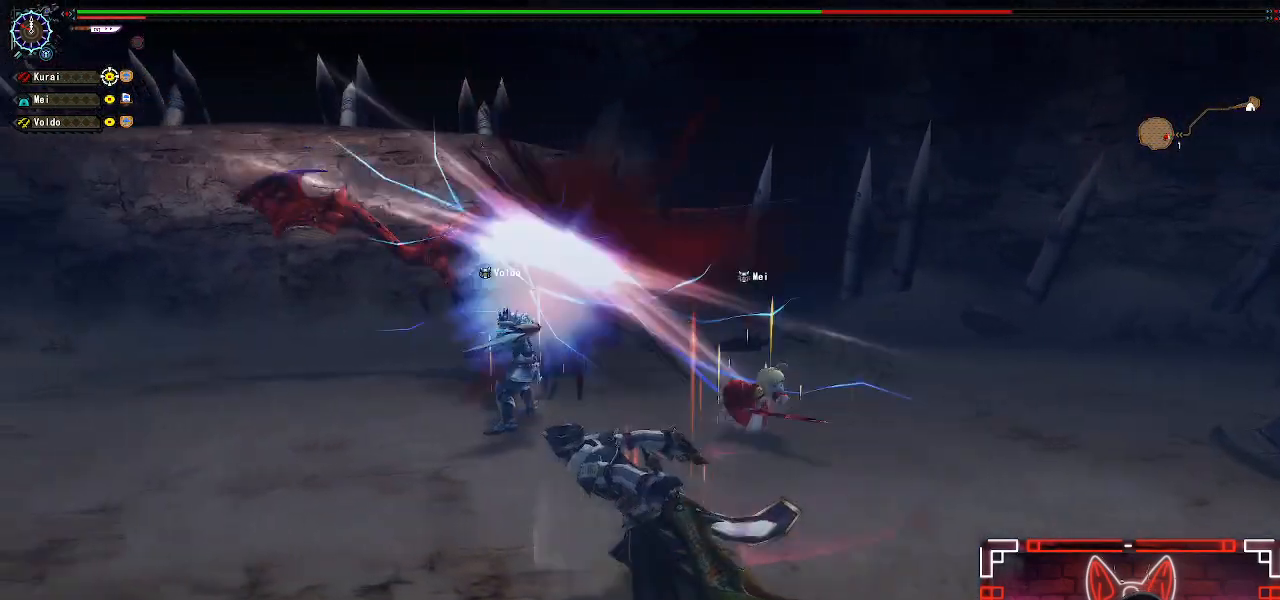
{"buttons": ["R1"], "left_stick": "left", "right_stick": "center", "events": [[400, "R1", "down"]]}